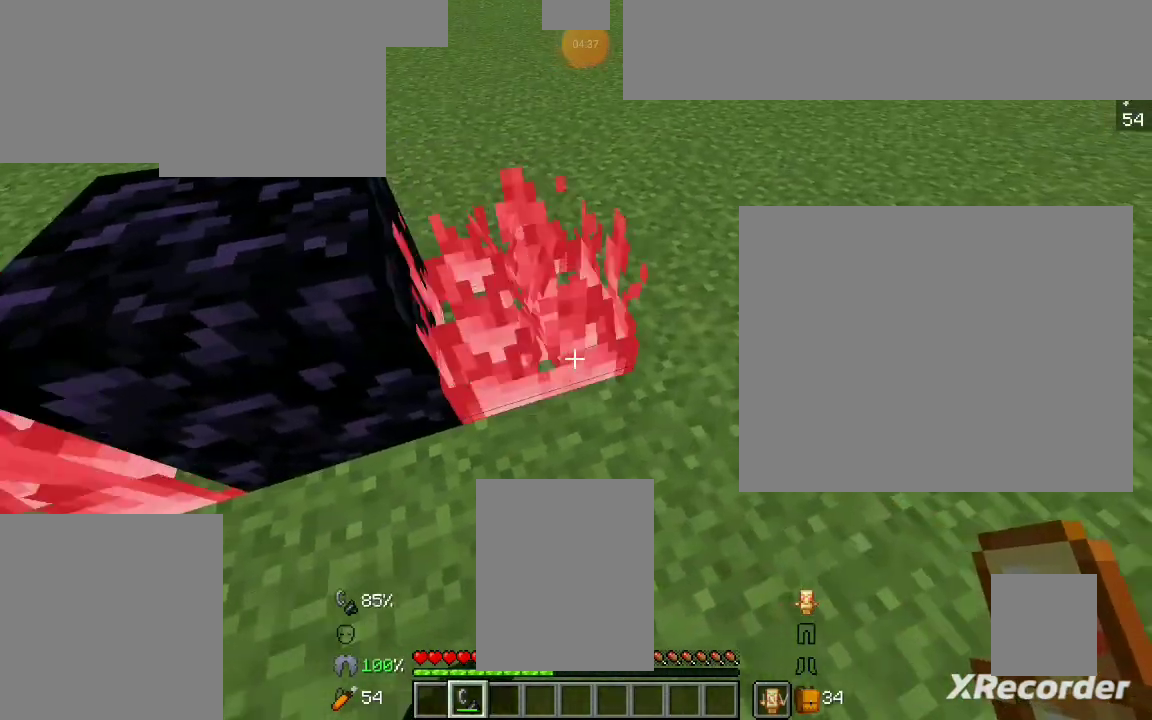
Gameplay with keyboard and mouse; each line is a JSON object with the keys and mouse buttons held at the frame after it. "events" lists presses ("down") and releases ("up") of "a", "d", "s", "space", "w", "mouse_left" and "mouse_right" between this image and that frame as [ms after this image, input, new state], when the widget could be followed in between. "mouse_left", "mouse_right" = the "left", "right" buttons of the "mouse" list. No other keys are recorded. Fast repeated clicks can show as one long hold. Mouse movement is not recorded.
{"keys": ["w"], "mouse": [], "events": [[33, "mouse_right", "up"], [400, "w", "down"]]}
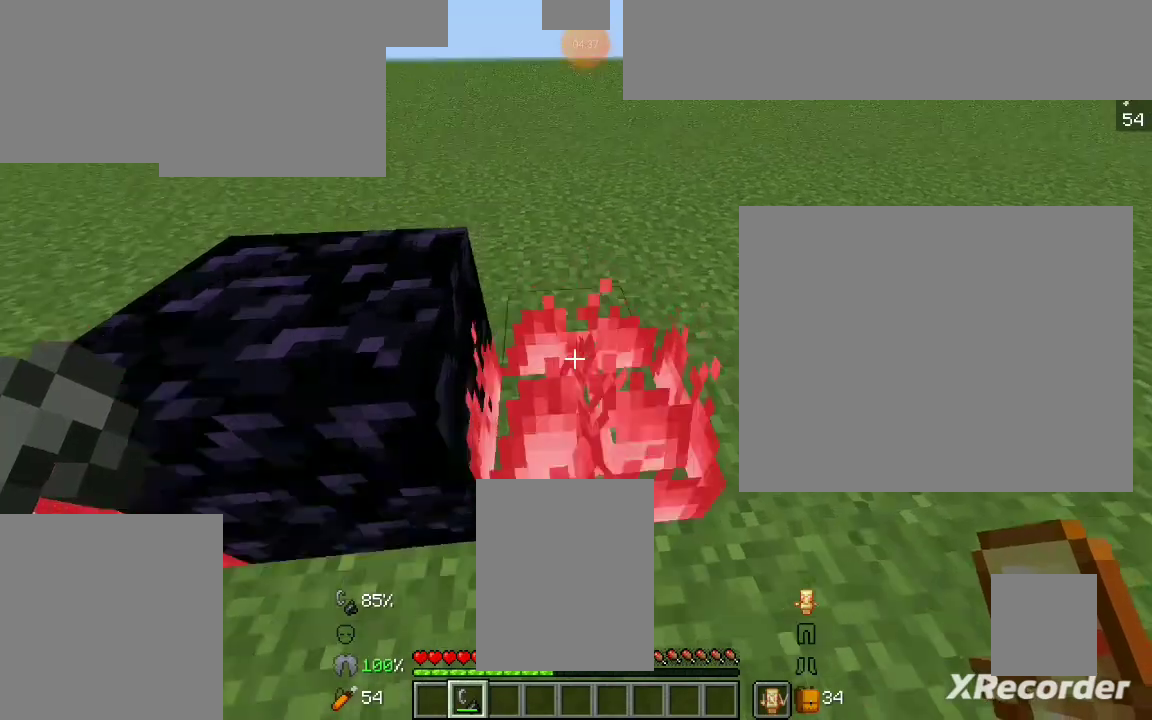
{"keys": ["s"], "mouse": [], "events": [[100, "w", "up"], [300, "s", "down"]]}
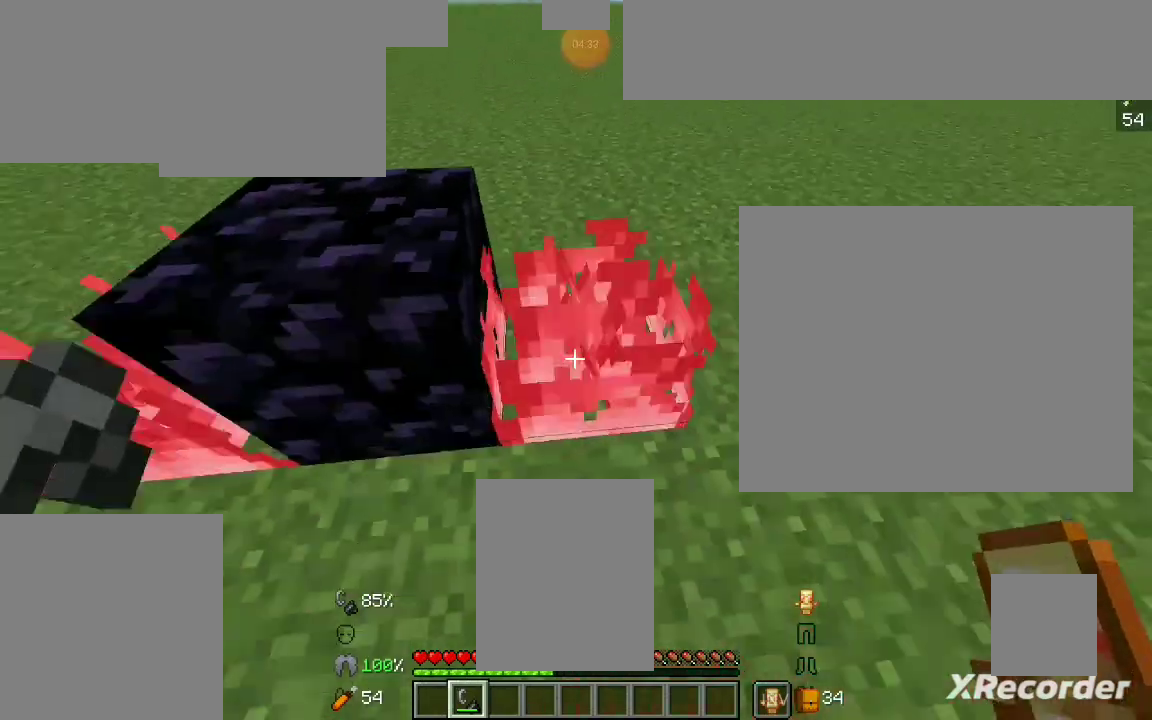
{"keys": [], "mouse": [], "events": [[300, "s", "up"]]}
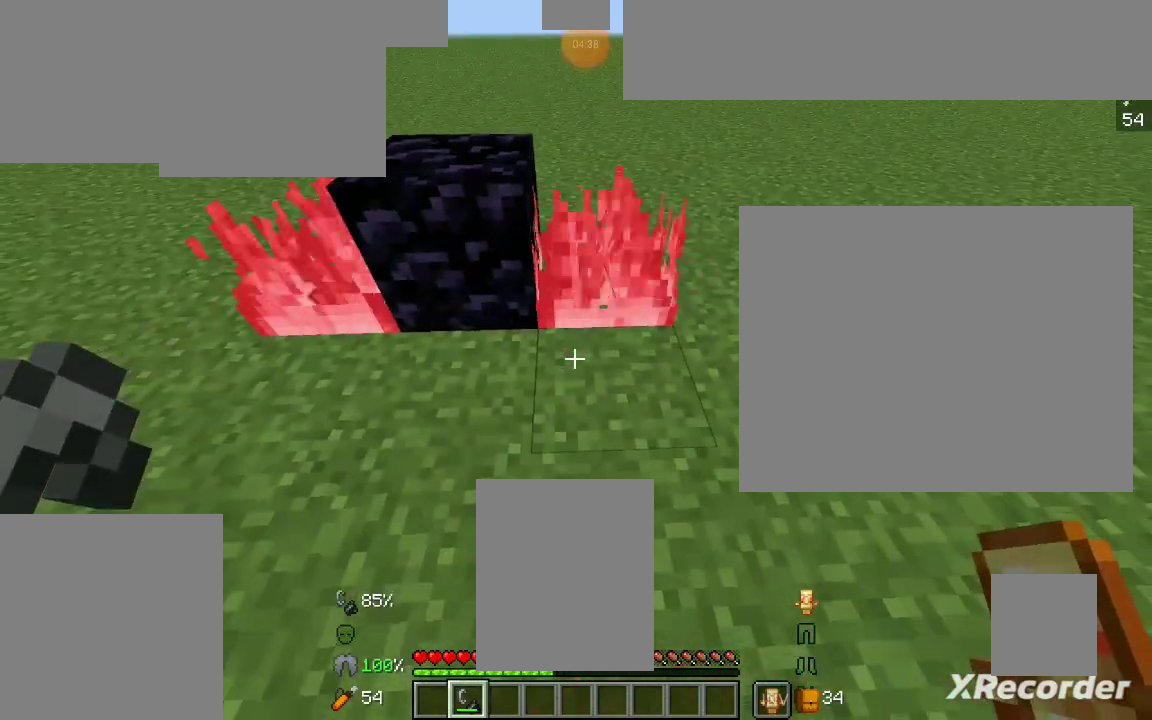
{"keys": [], "mouse": [], "events": []}
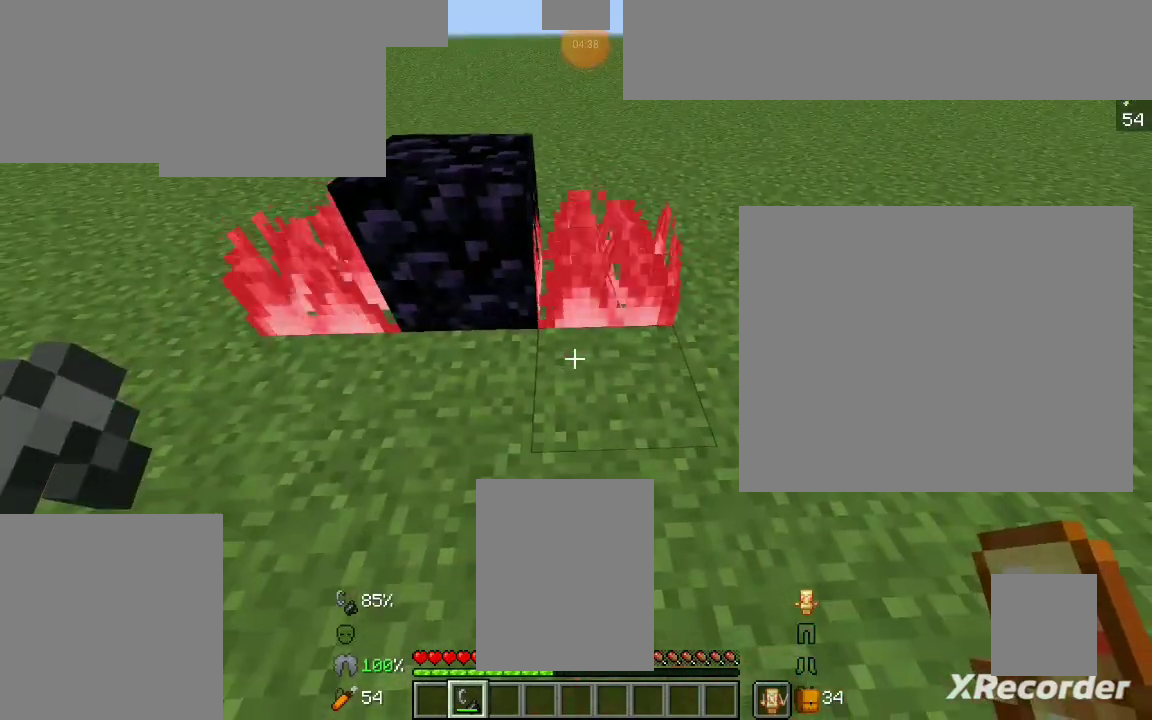
{"keys": [], "mouse": [], "events": []}
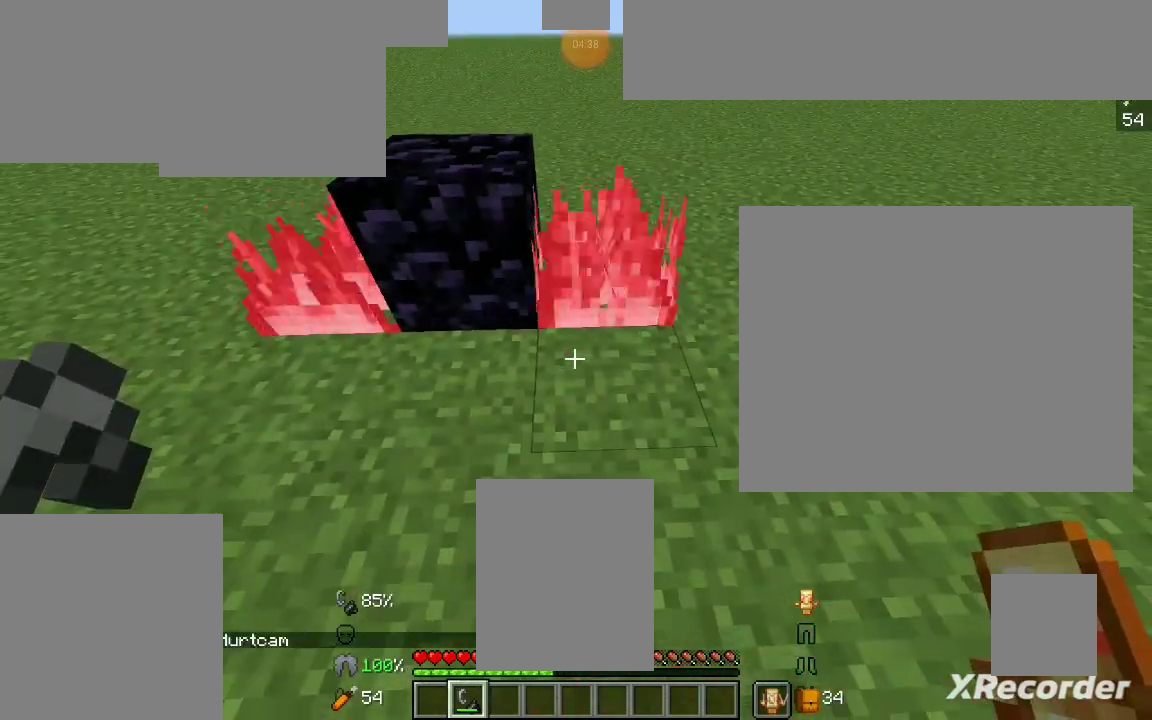
{"keys": [], "mouse": [], "events": []}
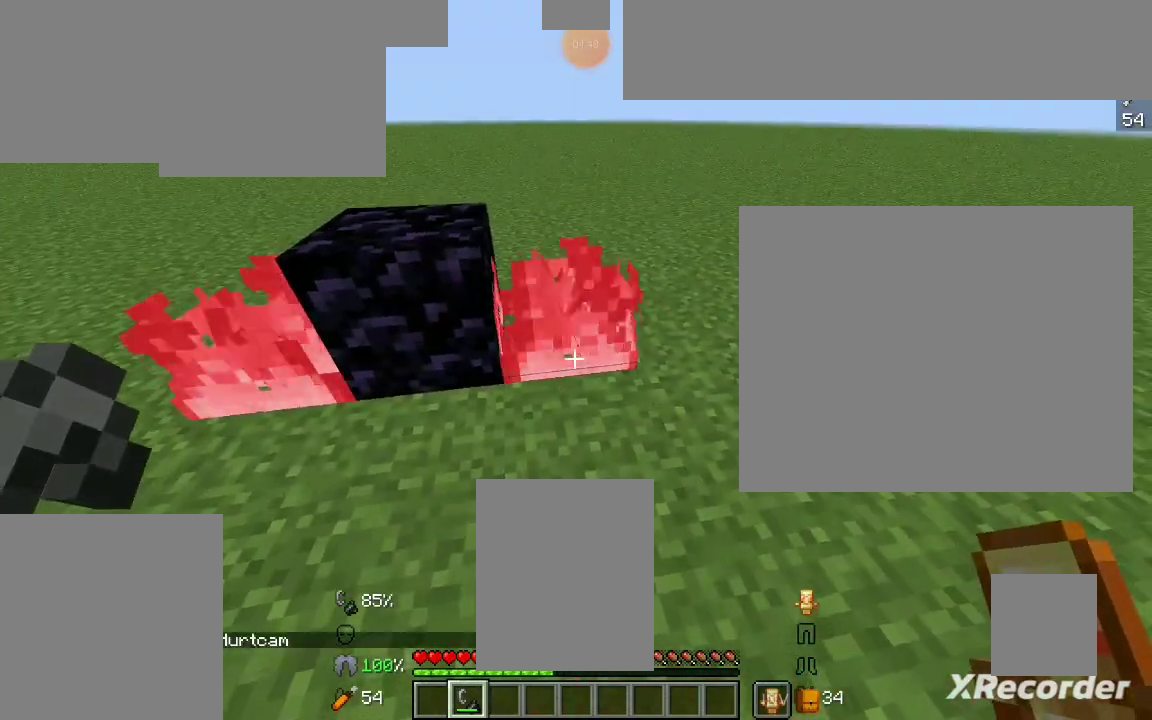
{"keys": ["w"], "mouse": [], "events": [[100, "w", "down"]]}
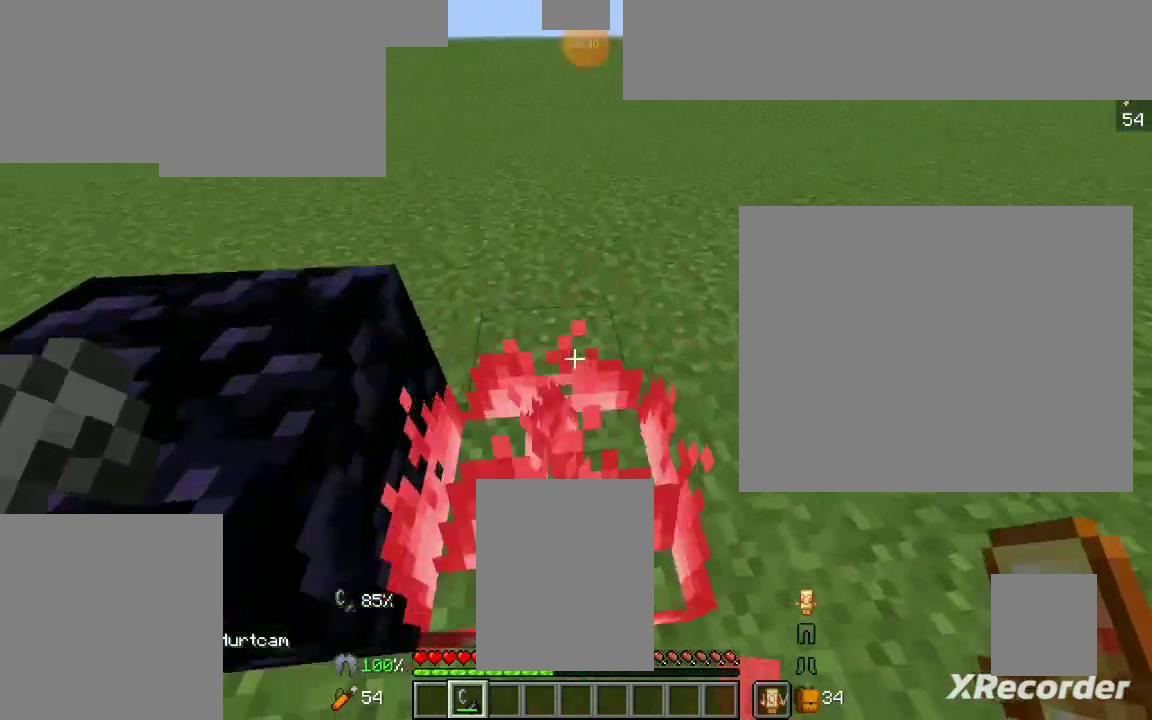
{"keys": [], "mouse": [], "events": [[67, "w", "up"], [100, "w", "down"], [200, "w", "up"]]}
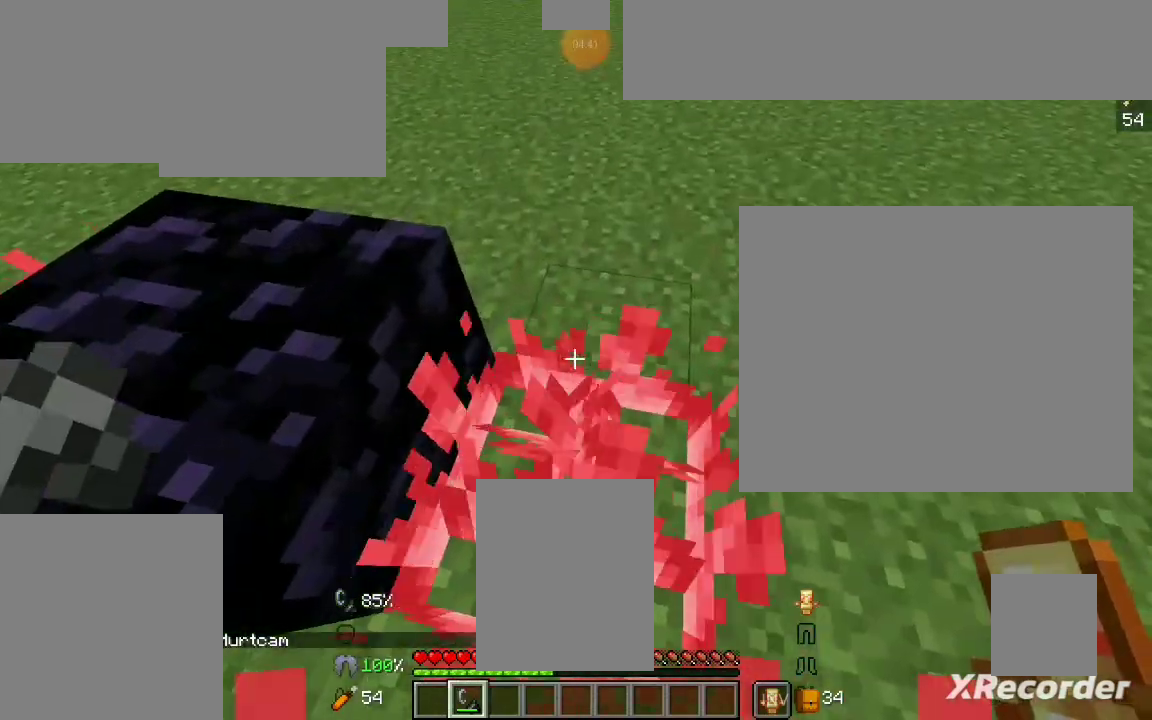
{"keys": ["w"], "mouse": [], "events": [[133, "w", "down"]]}
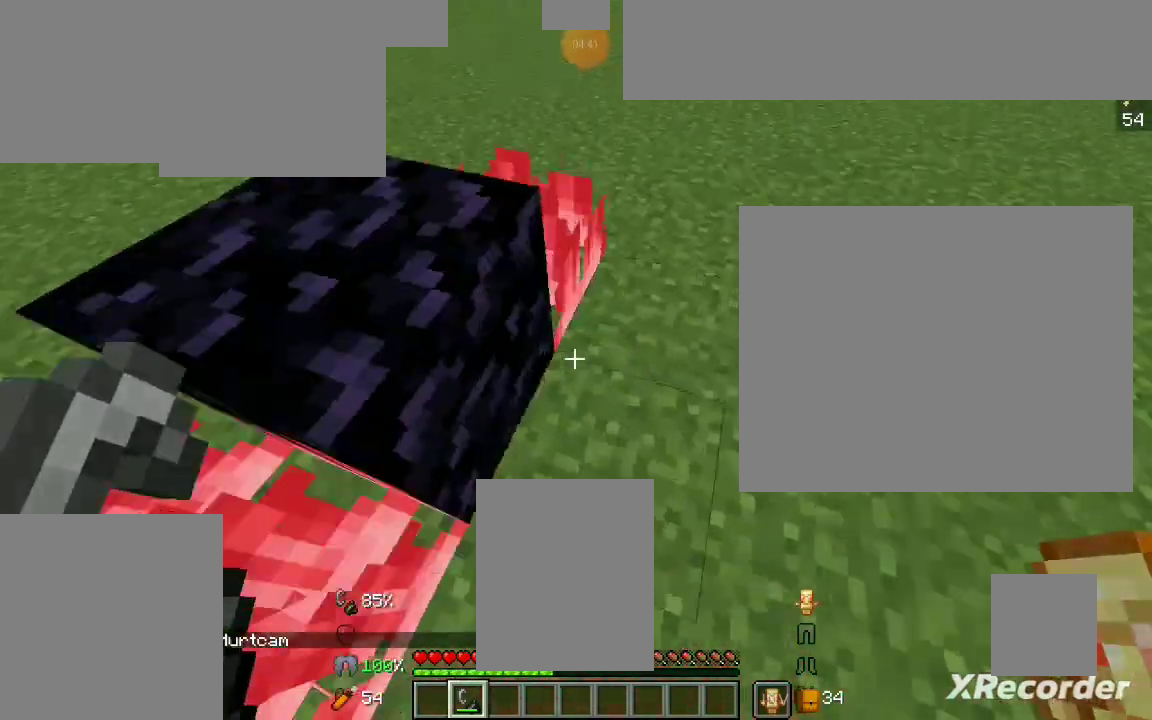
{"keys": ["w"], "mouse": [], "events": []}
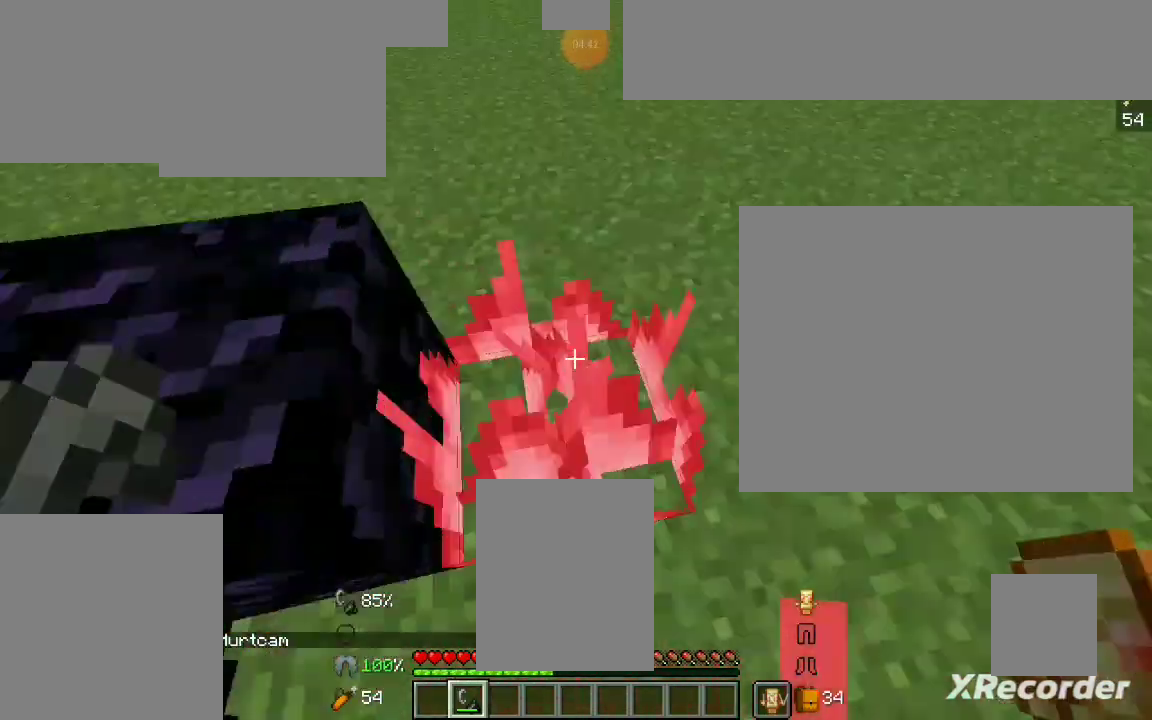
{"keys": ["w"], "mouse": [], "events": []}
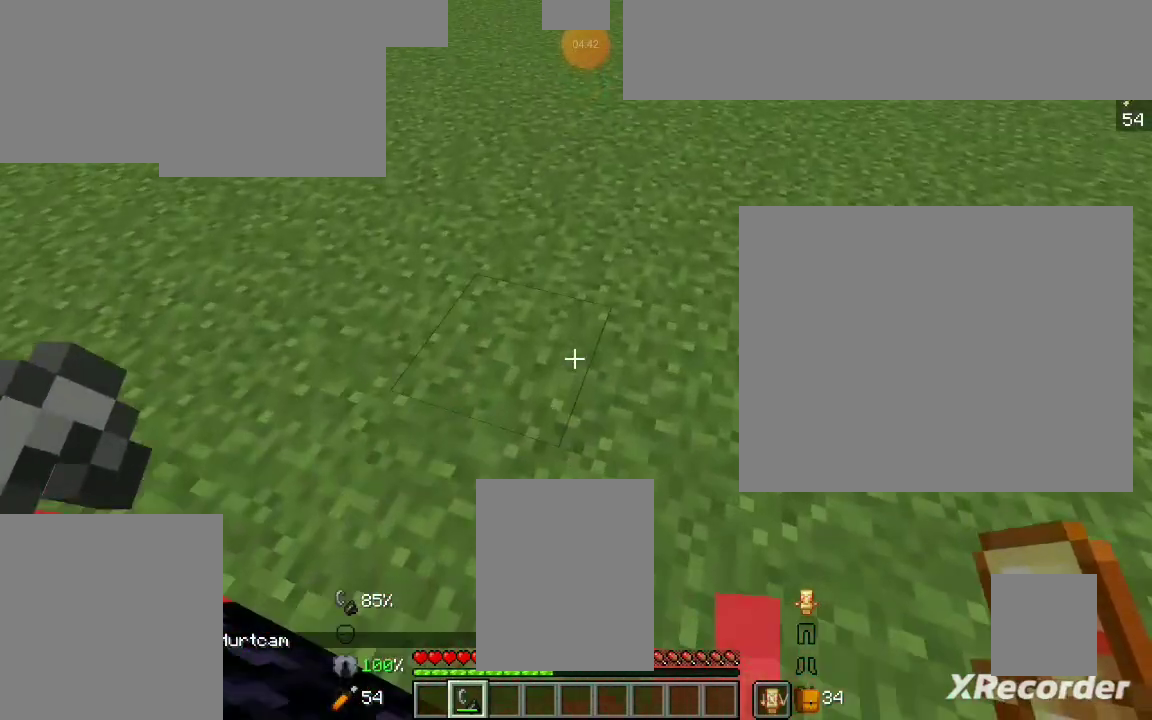
{"keys": [], "mouse": [], "events": [[67, "w", "up"]]}
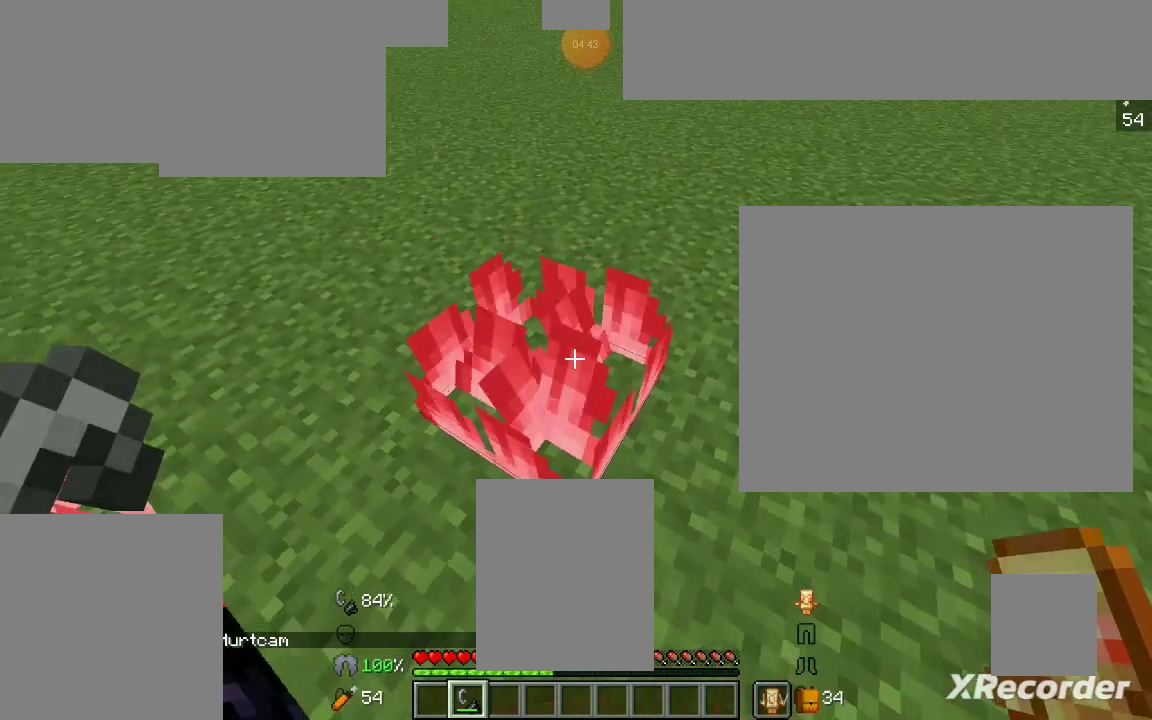
{"keys": ["w"], "mouse": [], "events": [[500, "w", "down"]]}
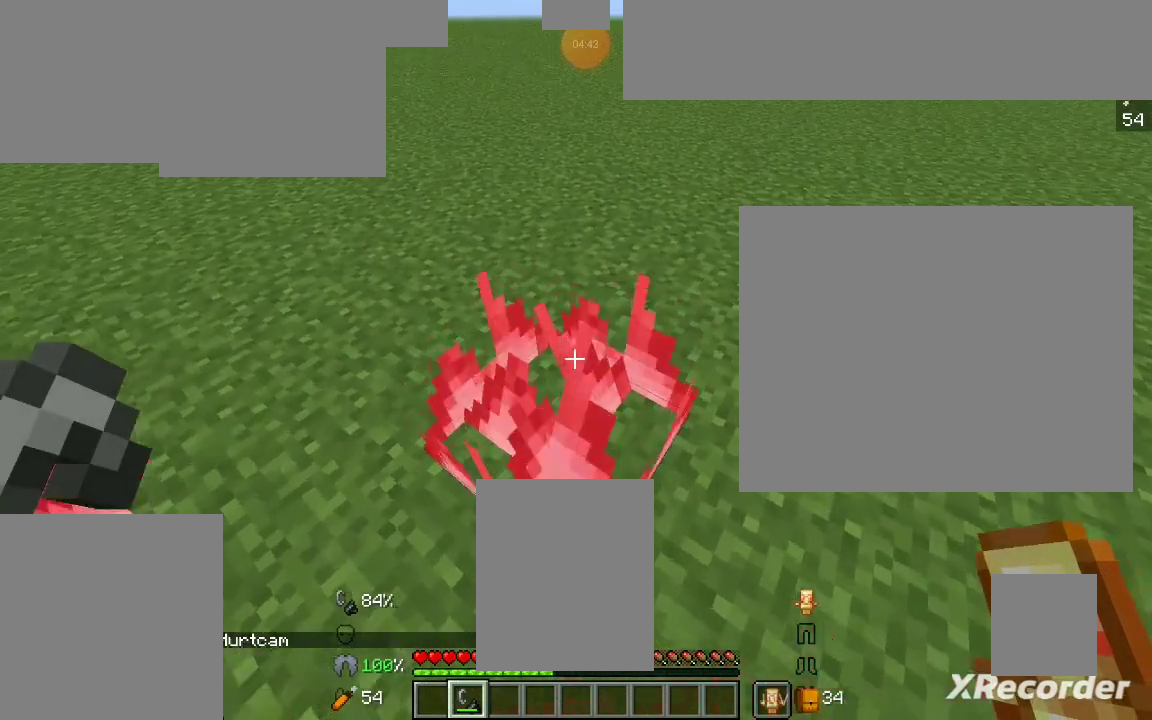
{"keys": [], "mouse": [], "events": [[200, "w", "up"]]}
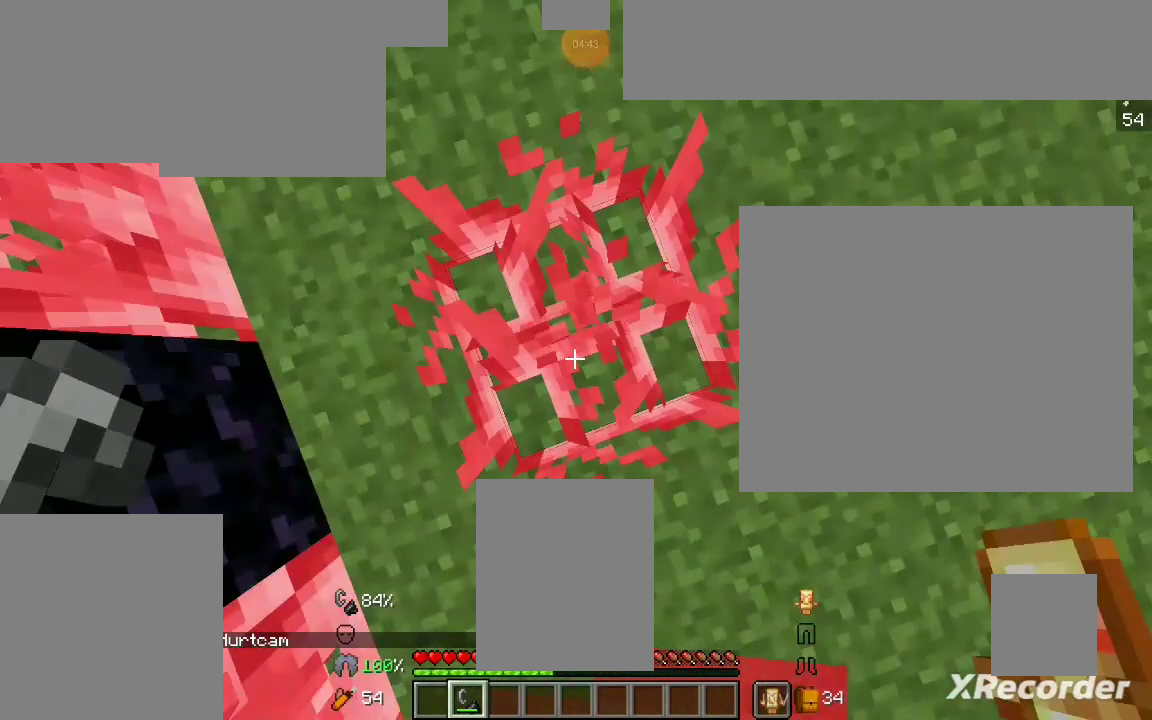
{"keys": ["d"], "mouse": [], "events": [[167, "mouse_left", "down"], [233, "mouse_left", "up"], [300, "d", "down"]]}
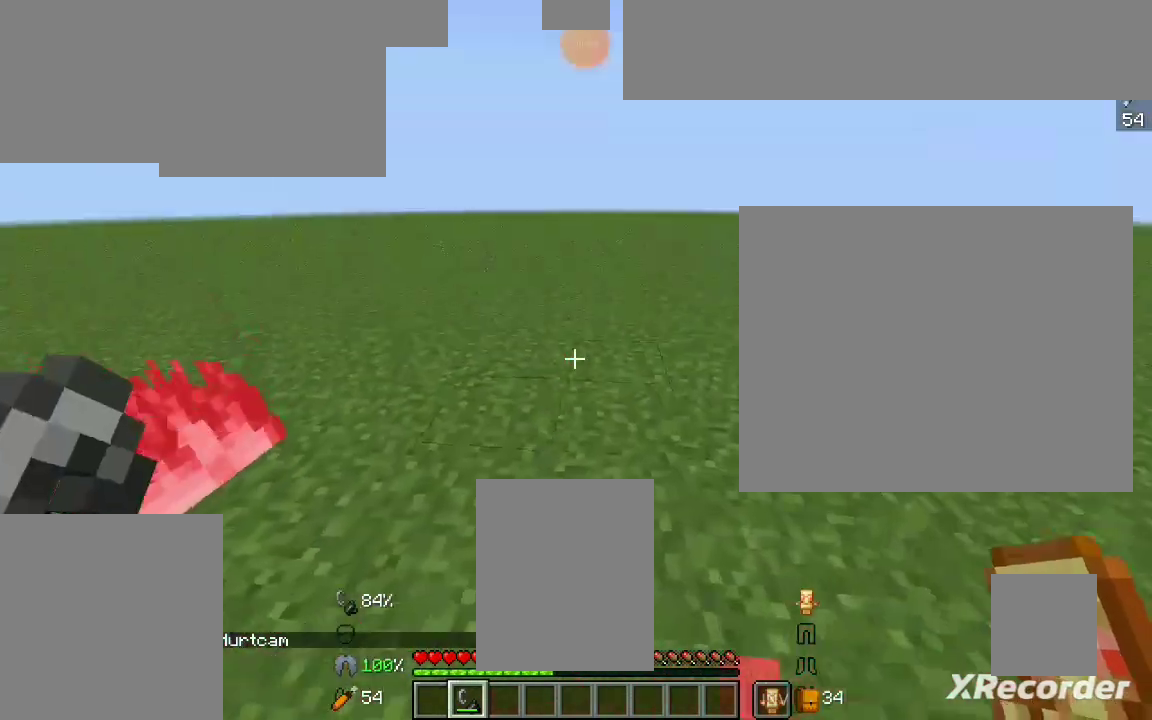
{"keys": ["d"], "mouse": [], "events": []}
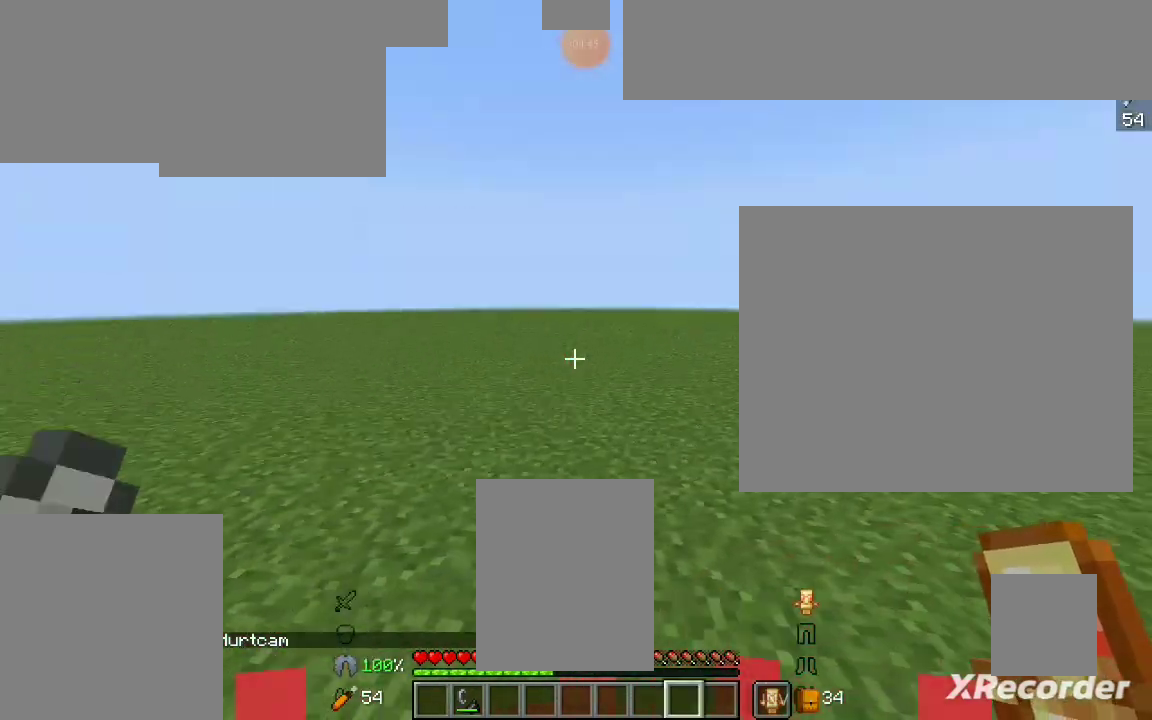
{"keys": [], "mouse": [], "events": [[433, "d", "up"]]}